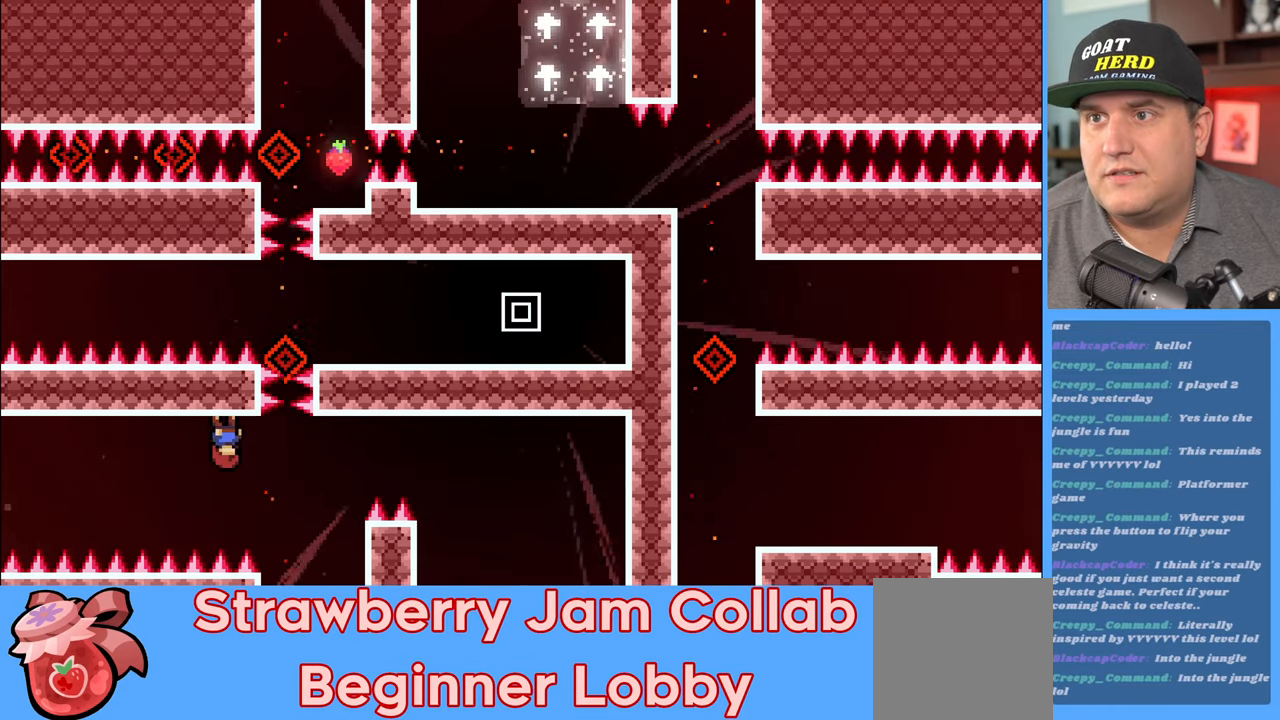
Gameplay with a controller (Xbox layout); each line is a JSON object with the inputs held at the frame after it. "events" lists button and stick changes between this image and that frame as [ms after this image, input, new state], when the widget could be followed in between.
{"buttons": ["R2"], "left_stick": "center", "right_stick": "center", "events": []}
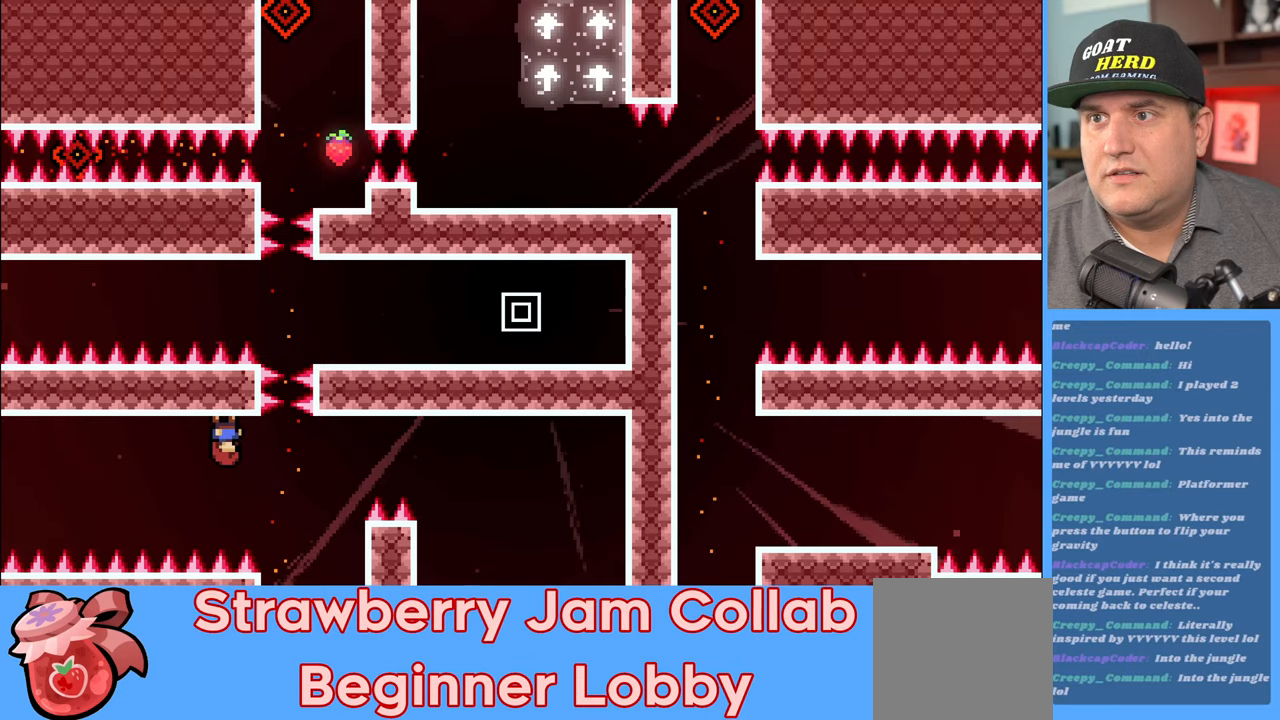
{"buttons": ["R2"], "left_stick": "center", "right_stick": "center", "events": []}
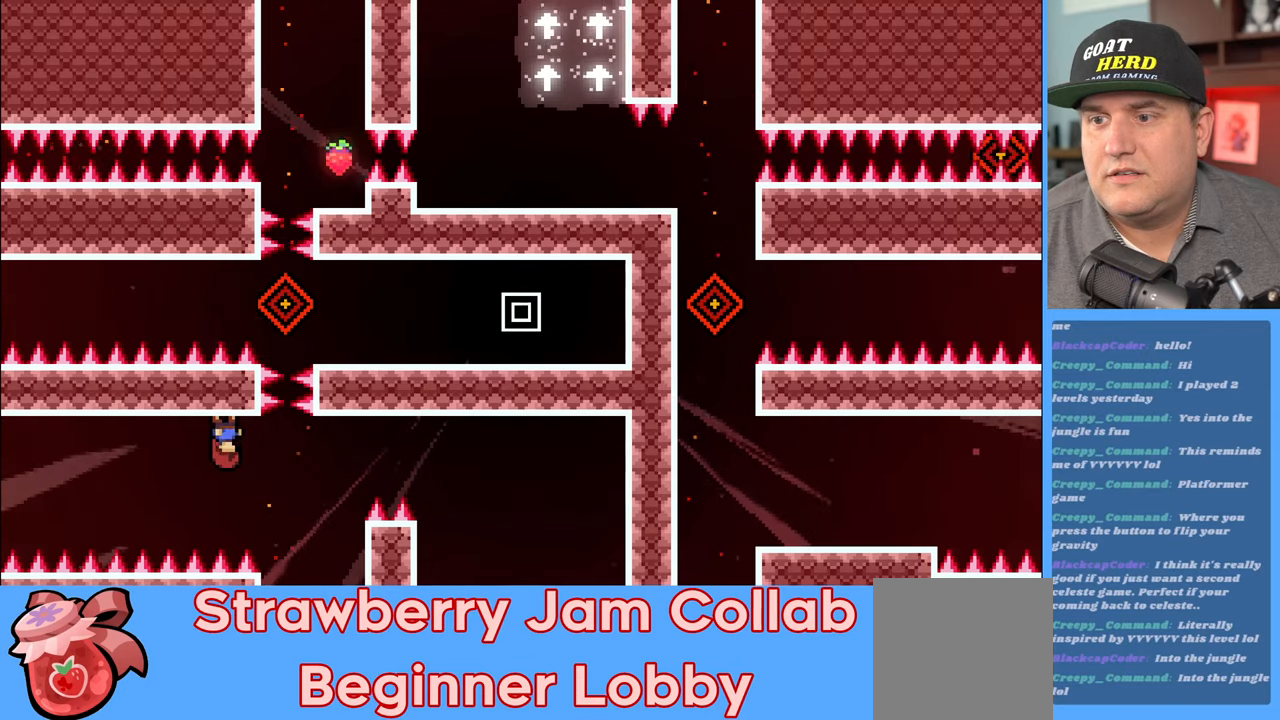
{"buttons": ["R2"], "left_stick": "center", "right_stick": "center", "events": []}
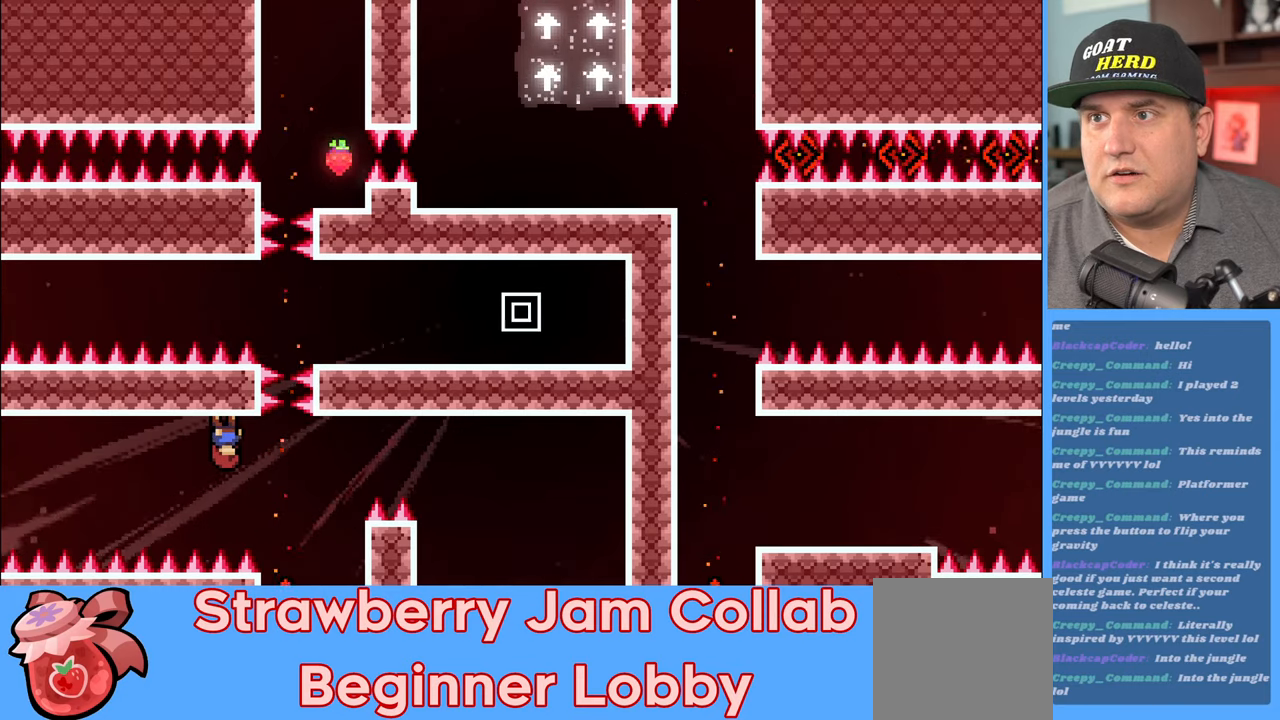
{"buttons": ["R2"], "left_stick": "center", "right_stick": "center", "events": []}
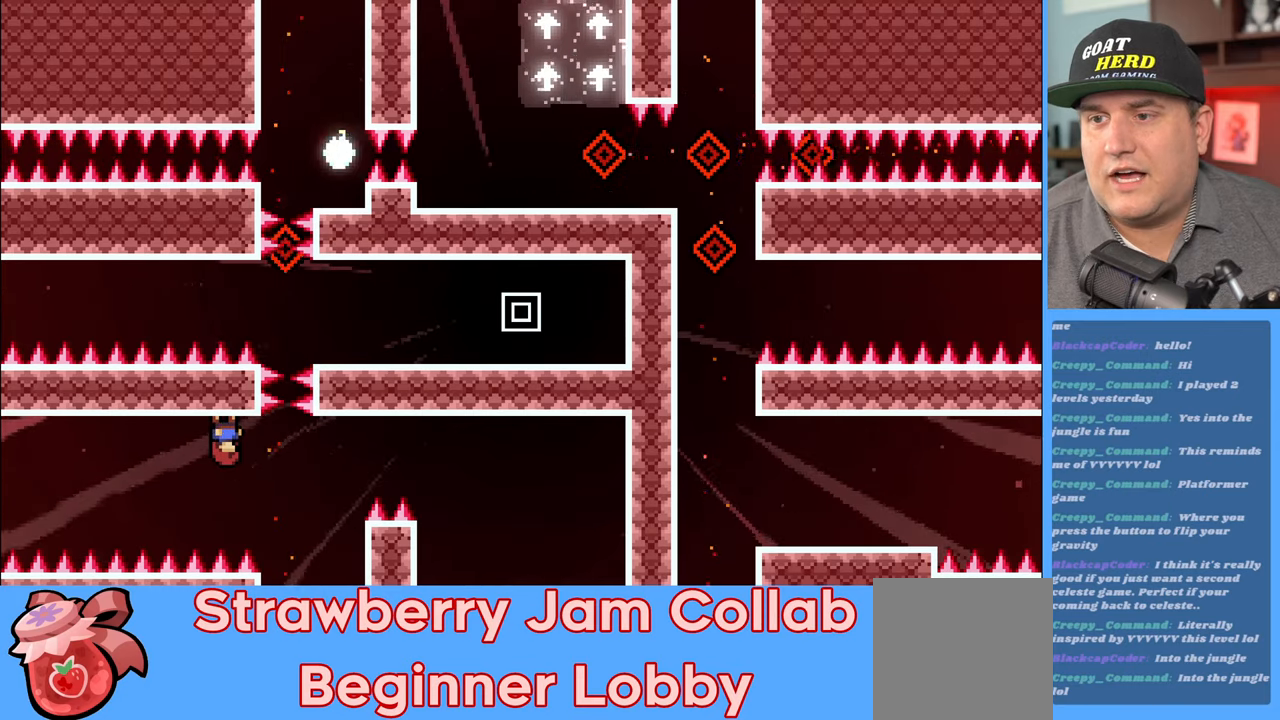
{"buttons": ["R2"], "left_stick": "center", "right_stick": "center", "events": []}
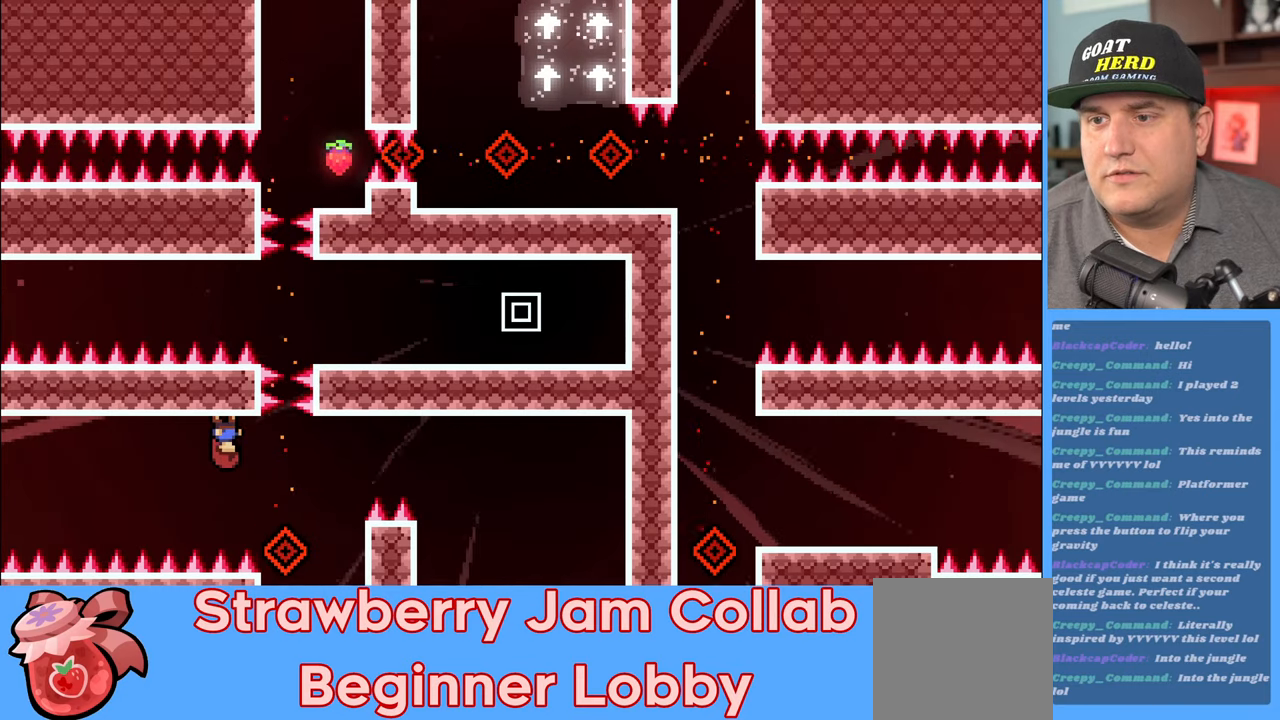
{"buttons": ["R2"], "left_stick": "center", "right_stick": "center", "events": [[67, "left_stick", "right"], [100, "X", "down"], [217, "X", "up"], [350, "left_stick", "center"]]}
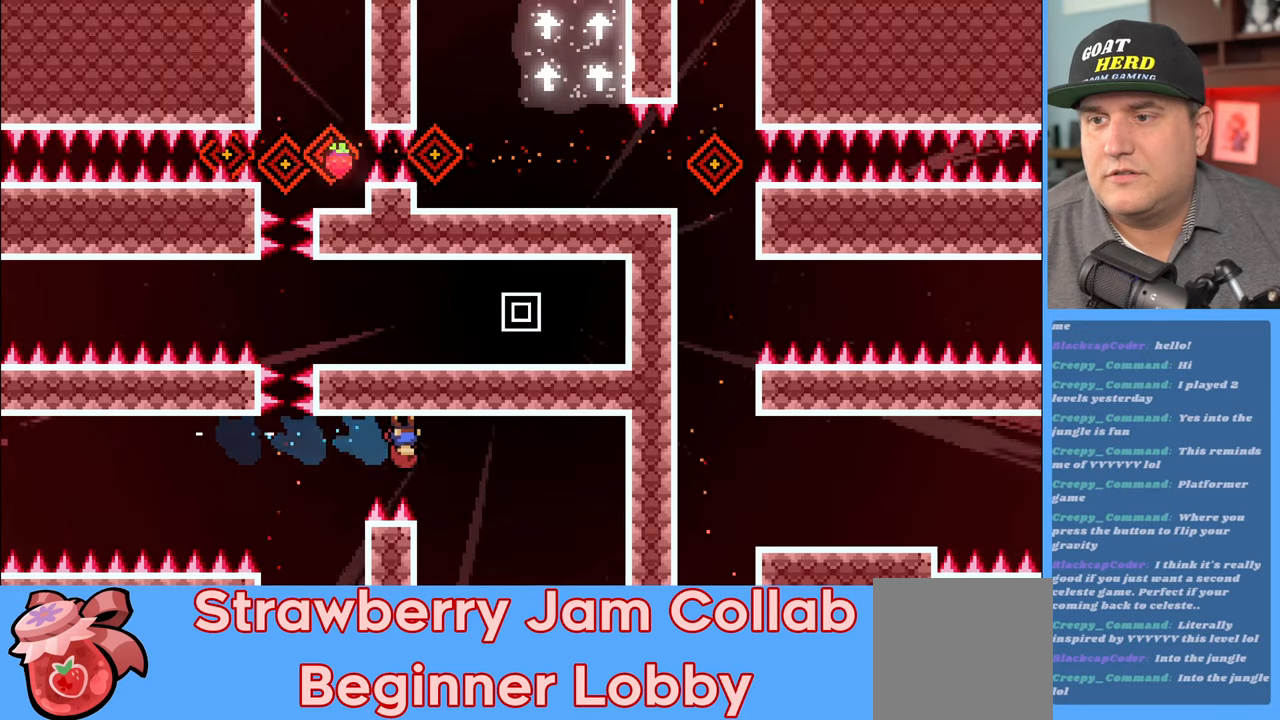
{"buttons": ["R2"], "left_stick": "center", "right_stick": "center", "events": [[117, "left_stick", "left"], [433, "left_stick", "center"]]}
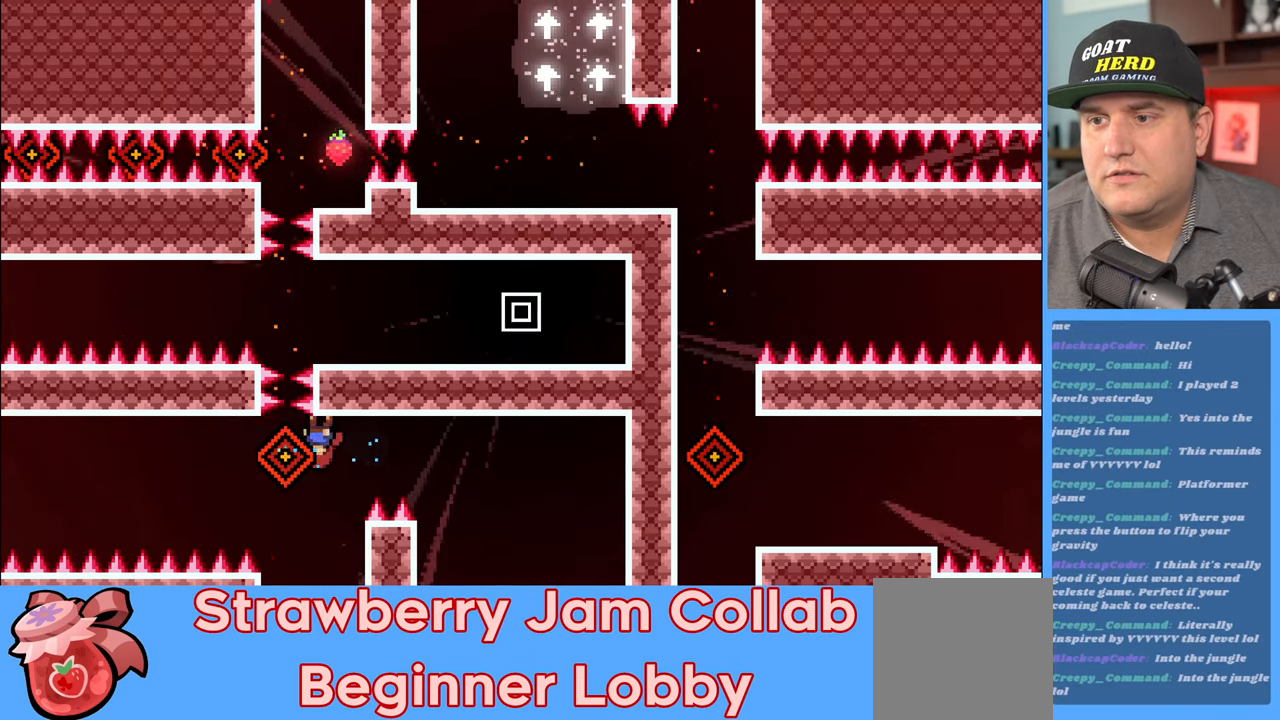
{"buttons": ["R2"], "left_stick": "center", "right_stick": "center", "events": [[33, "left_stick", "right"], [133, "left_stick", "center"]]}
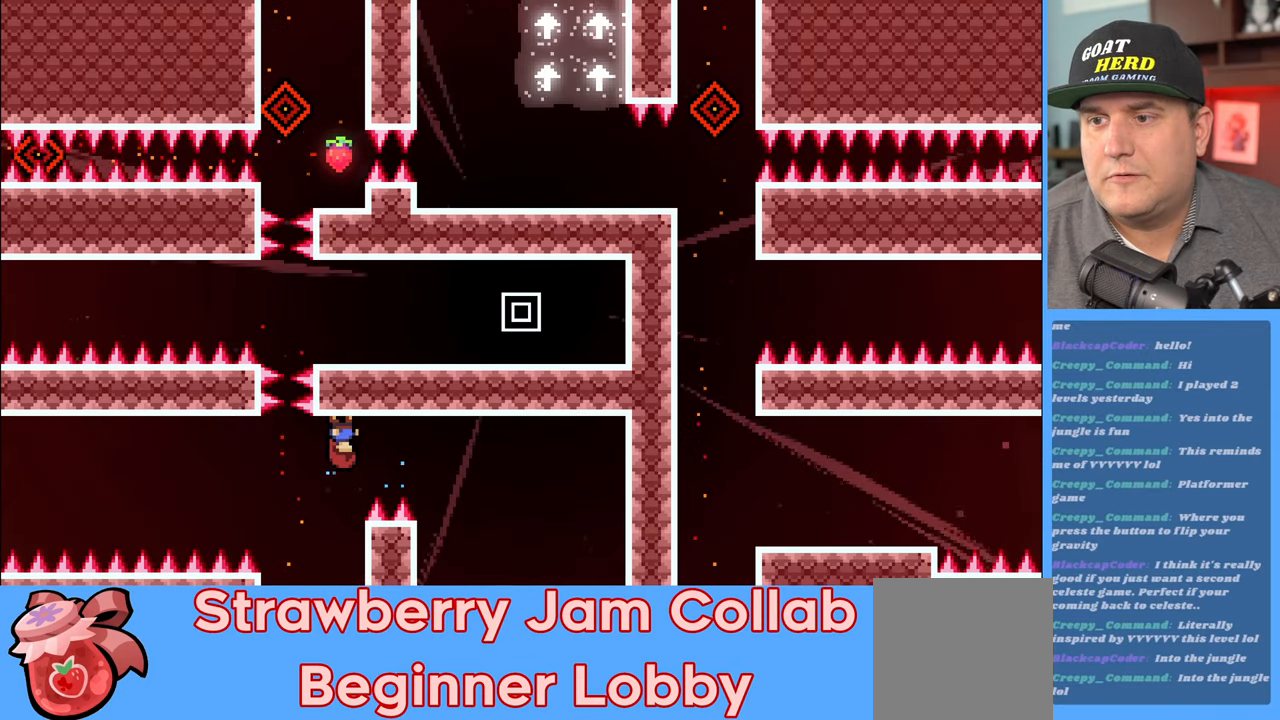
{"buttons": ["A", "R2"], "left_stick": "up-right", "right_stick": "center", "events": [[200, "A", "down"], [433, "left_stick", "up-right"]]}
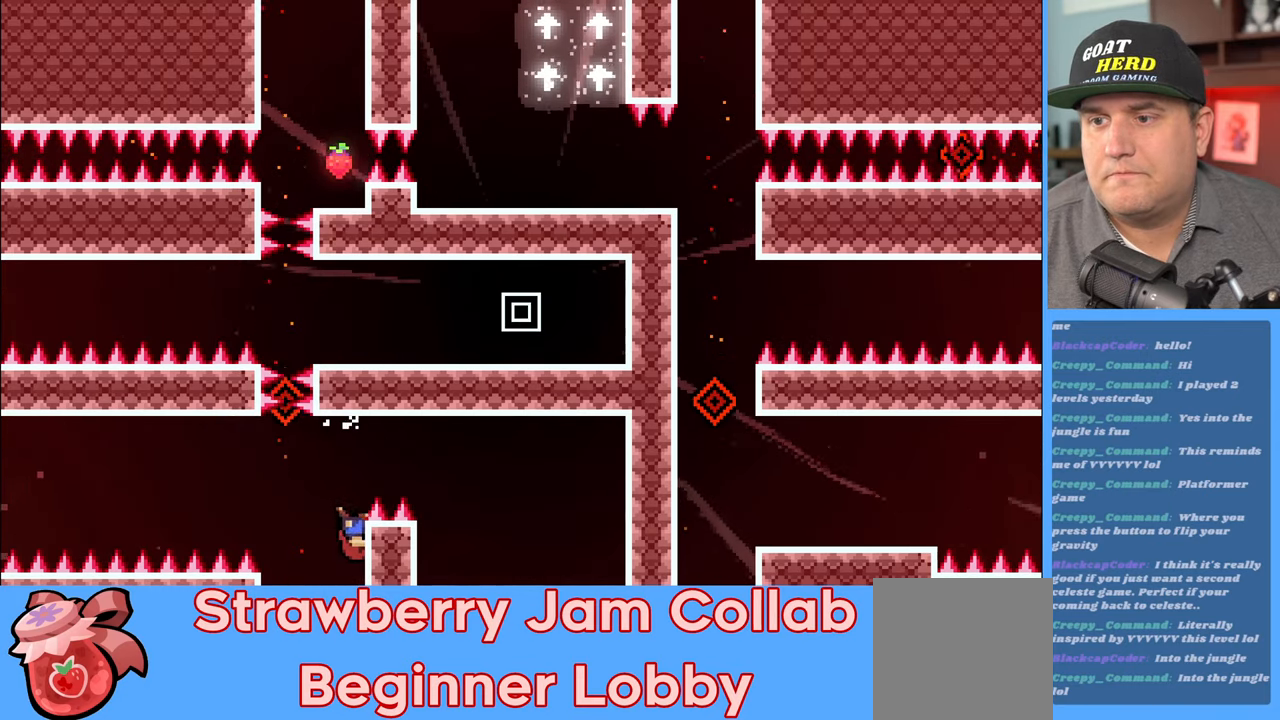
{"buttons": ["R2"], "left_stick": "up-right", "right_stick": "center", "events": [[100, "A", "up"]]}
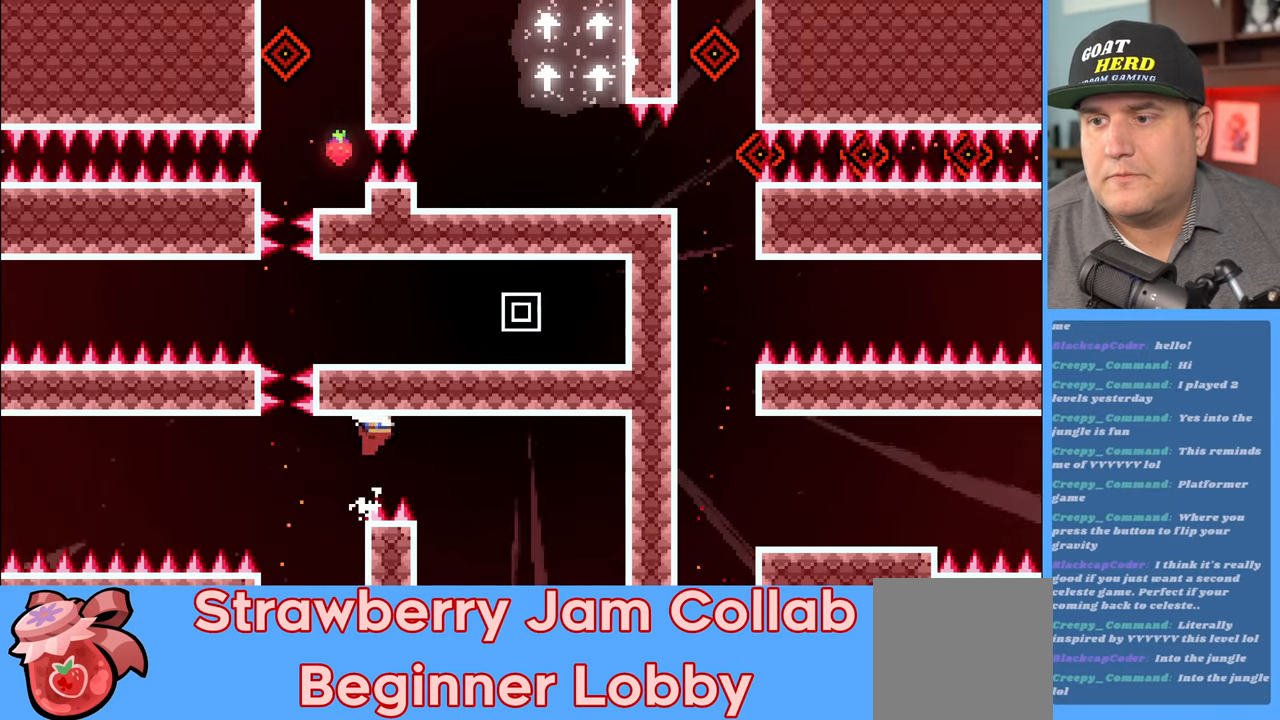
{"buttons": ["R2"], "left_stick": "left", "right_stick": "center", "events": [[100, "left_stick", "center"], [333, "left_stick", "left"]]}
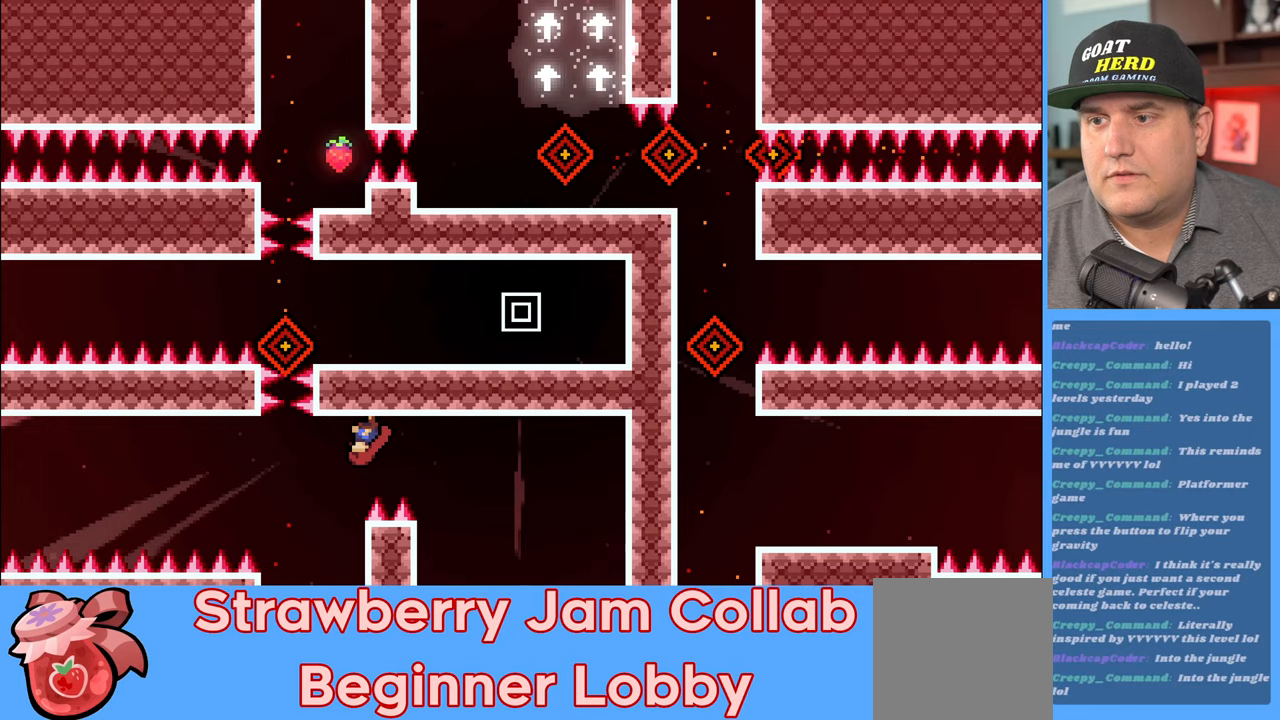
{"buttons": ["R2"], "left_stick": "center", "right_stick": "center", "events": [[167, "left_stick", "right"], [300, "left_stick", "center"]]}
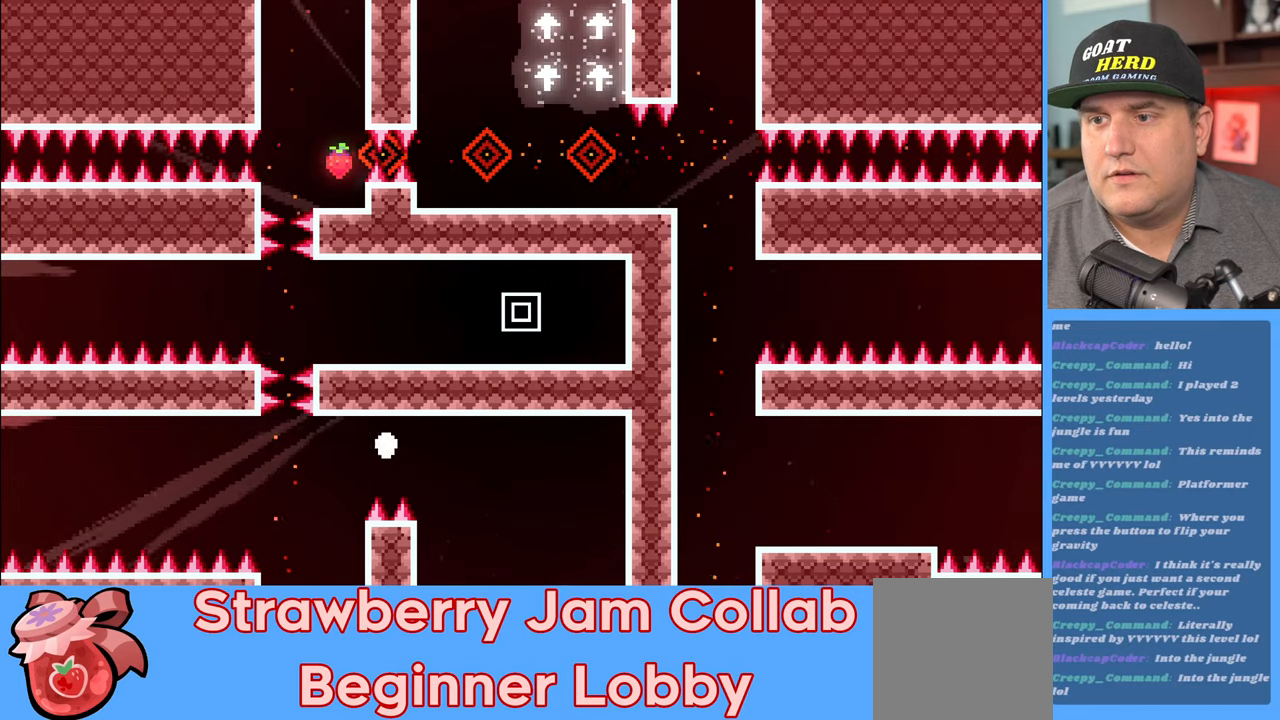
{"buttons": [], "left_stick": "center", "right_stick": "center", "events": [[400, "R2", "up"]]}
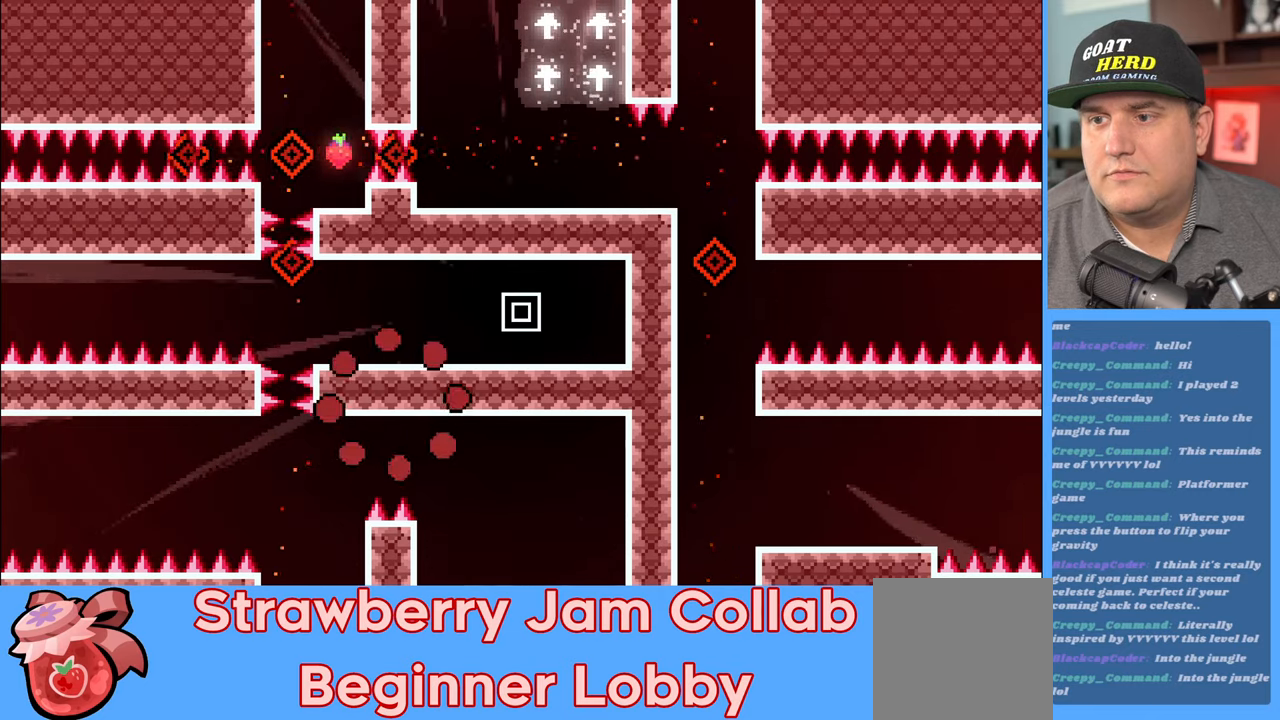
{"buttons": [], "left_stick": "center", "right_stick": "center", "events": []}
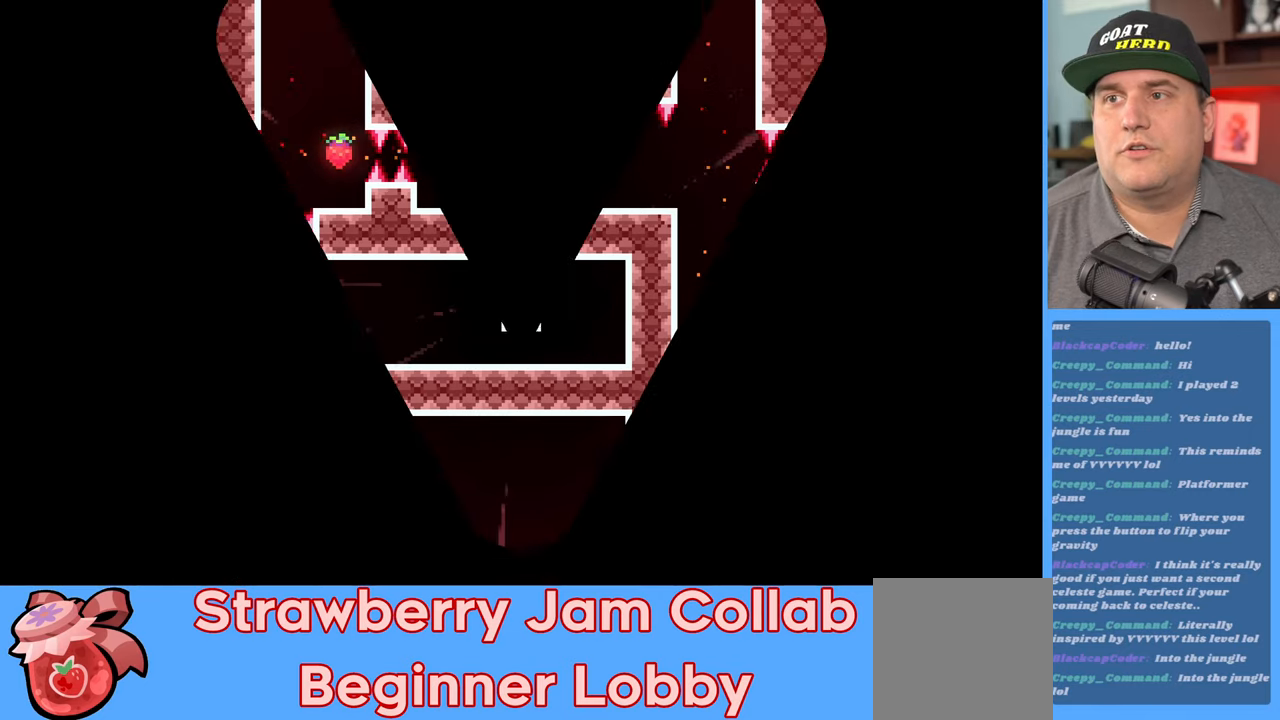
{"buttons": [], "left_stick": "center", "right_stick": "center", "events": []}
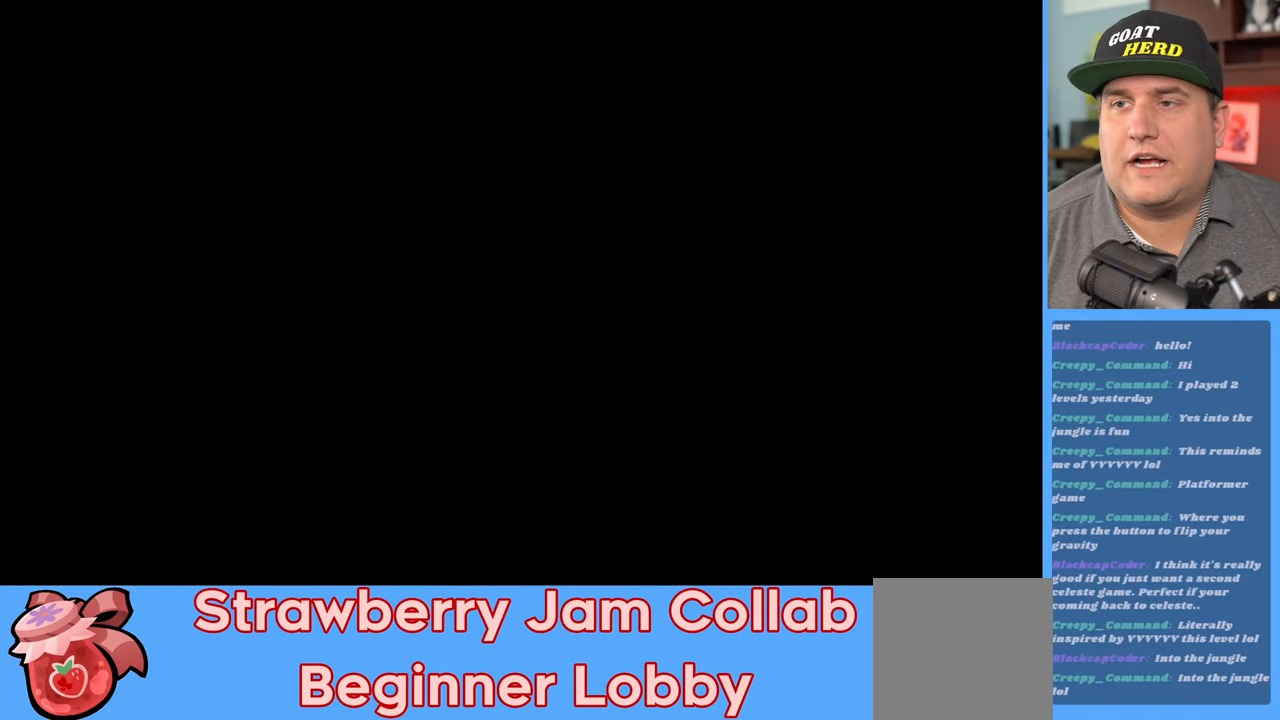
{"buttons": [], "left_stick": "center", "right_stick": "center", "events": []}
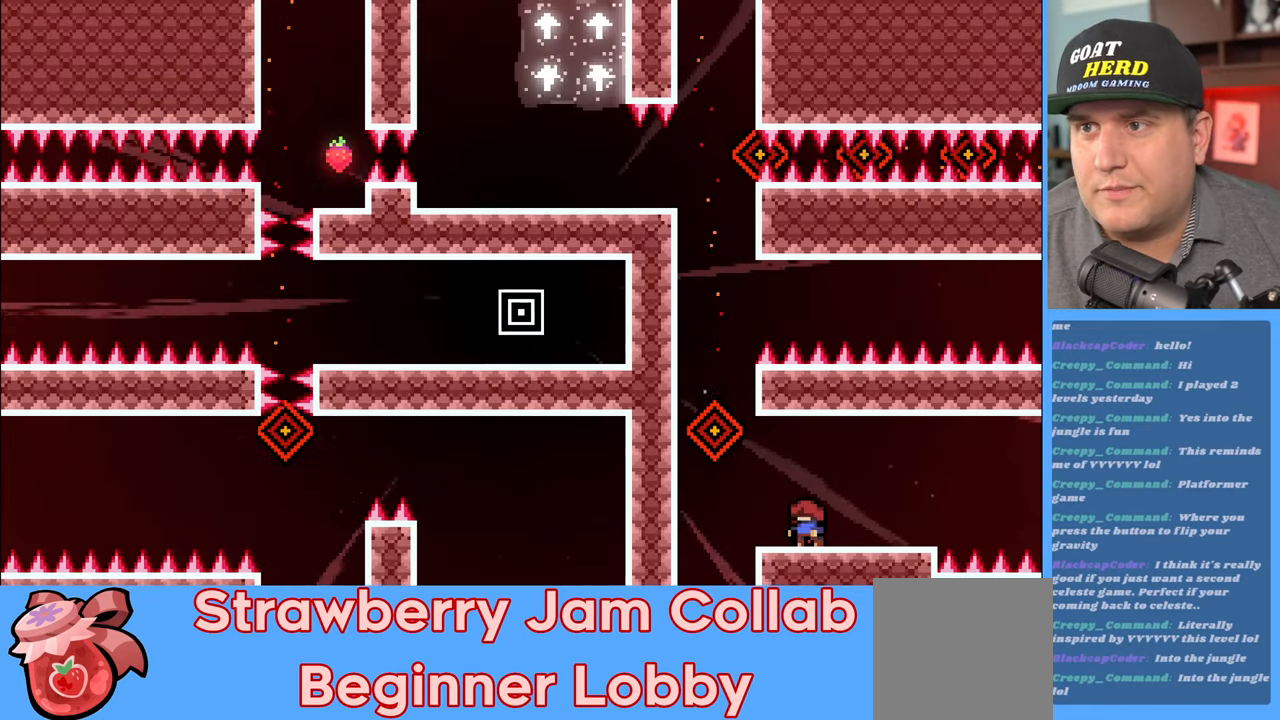
{"buttons": [], "left_stick": "center", "right_stick": "center", "events": []}
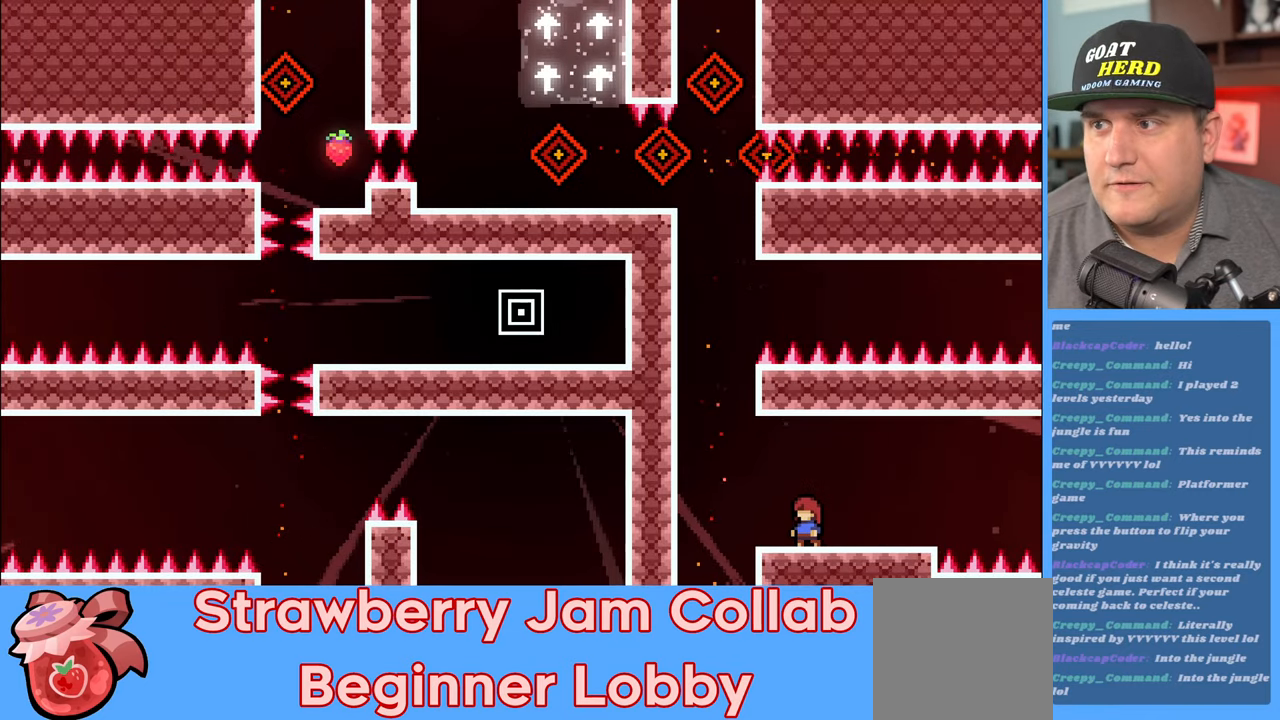
{"buttons": [], "left_stick": "center", "right_stick": "center", "events": []}
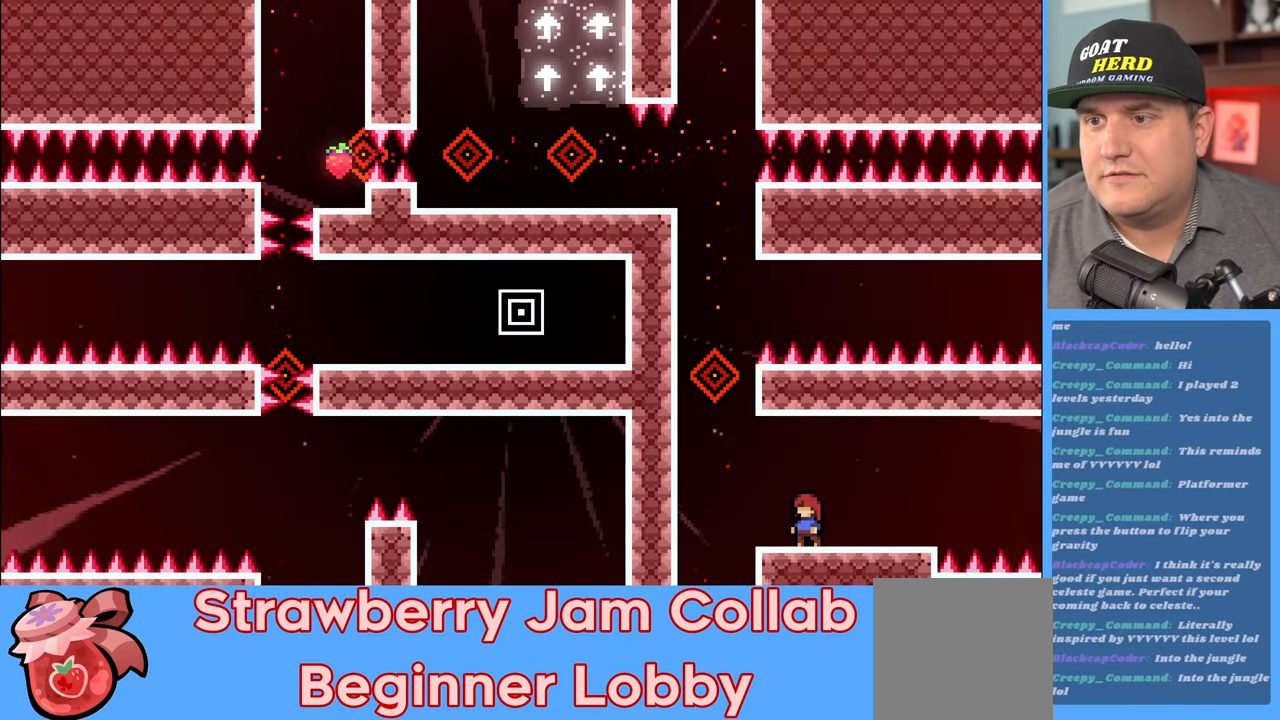
{"buttons": ["R2"], "left_stick": "right", "right_stick": "center", "events": [[450, "left_stick", "right"], [467, "R2", "down"]]}
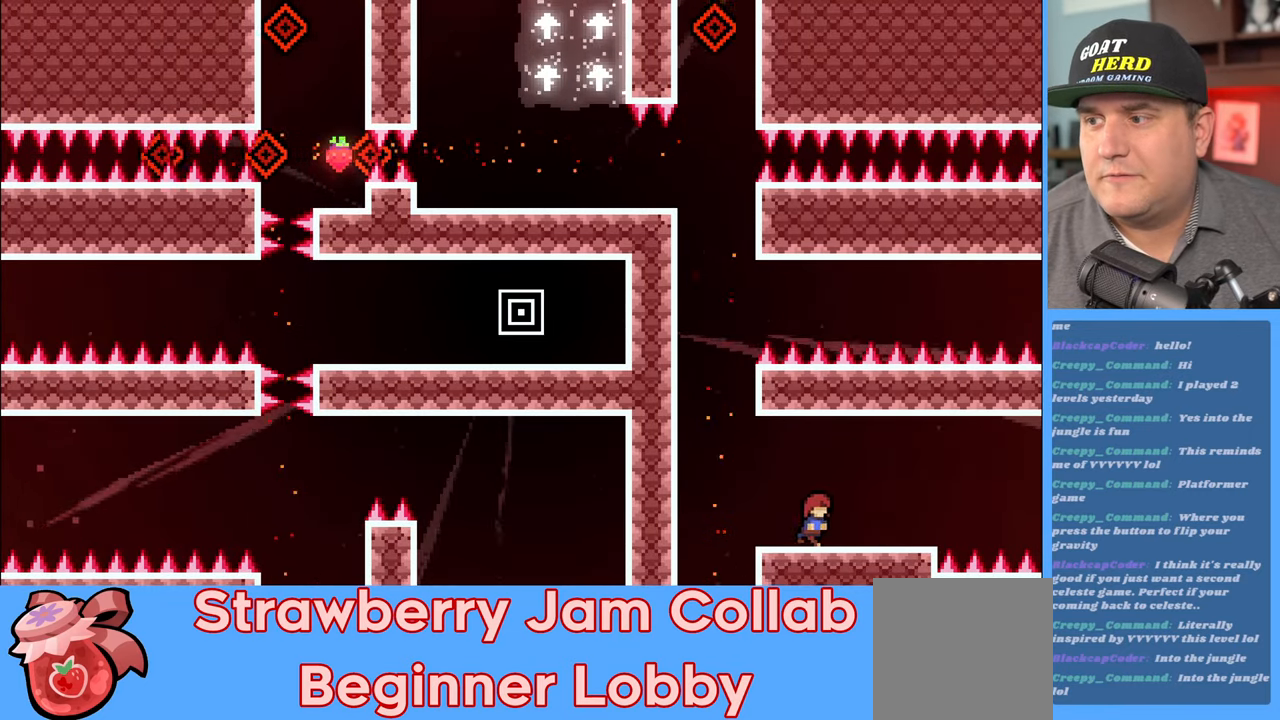
{"buttons": ["R2"], "left_stick": "right", "right_stick": "center", "events": [[183, "left_stick", "center"], [467, "left_stick", "right"]]}
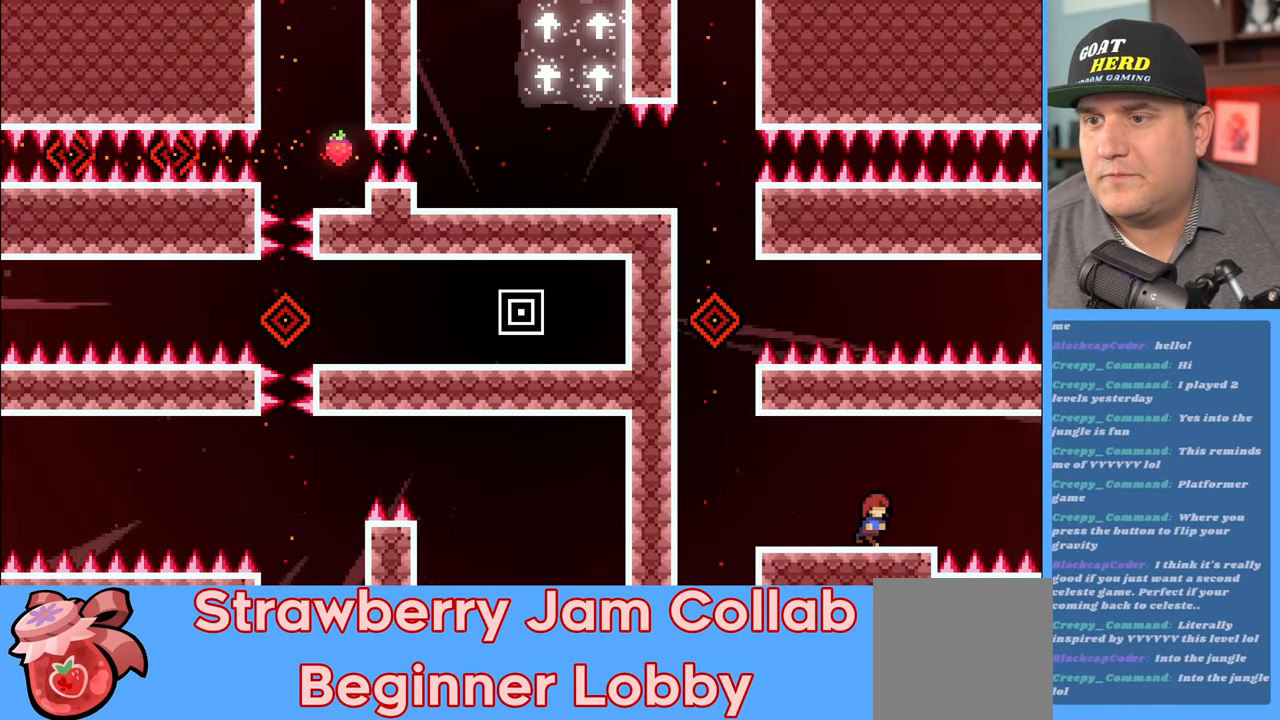
{"buttons": ["R2"], "left_stick": "left", "right_stick": "center", "events": [[67, "left_stick", "center"], [433, "left_stick", "left"]]}
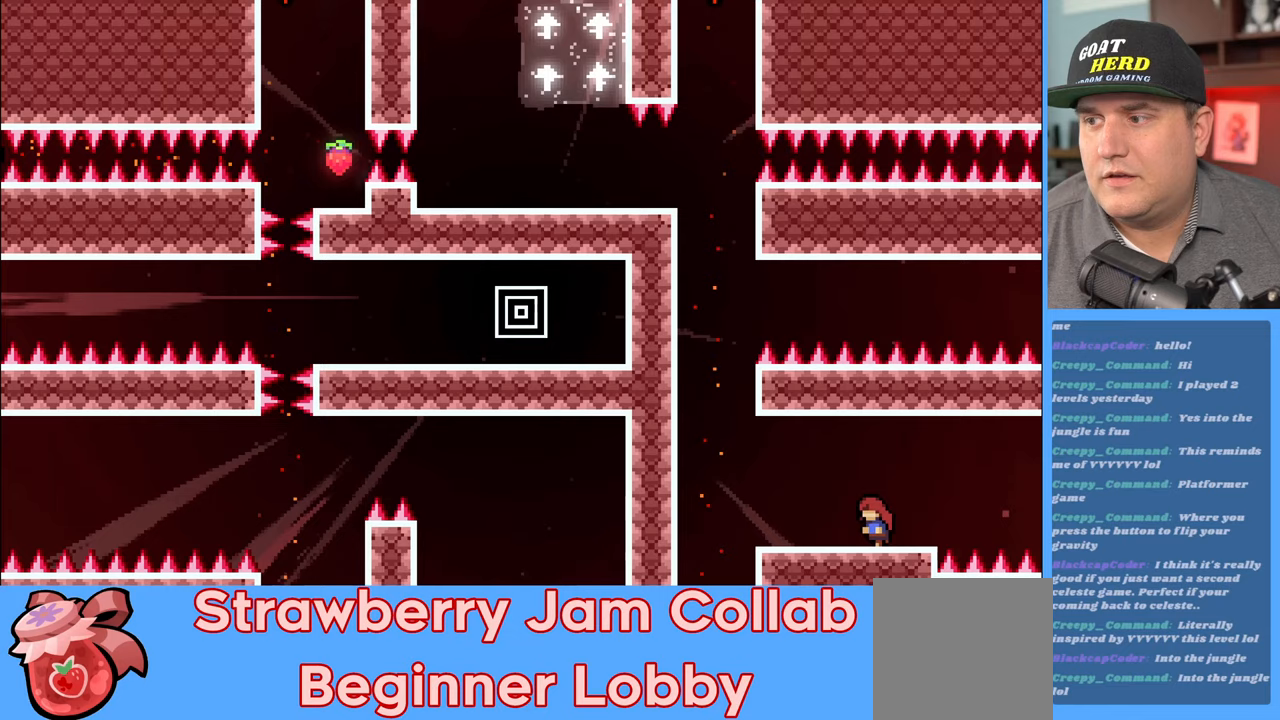
{"buttons": ["R2"], "left_stick": "center", "right_stick": "center", "events": [[267, "left_stick", "center"]]}
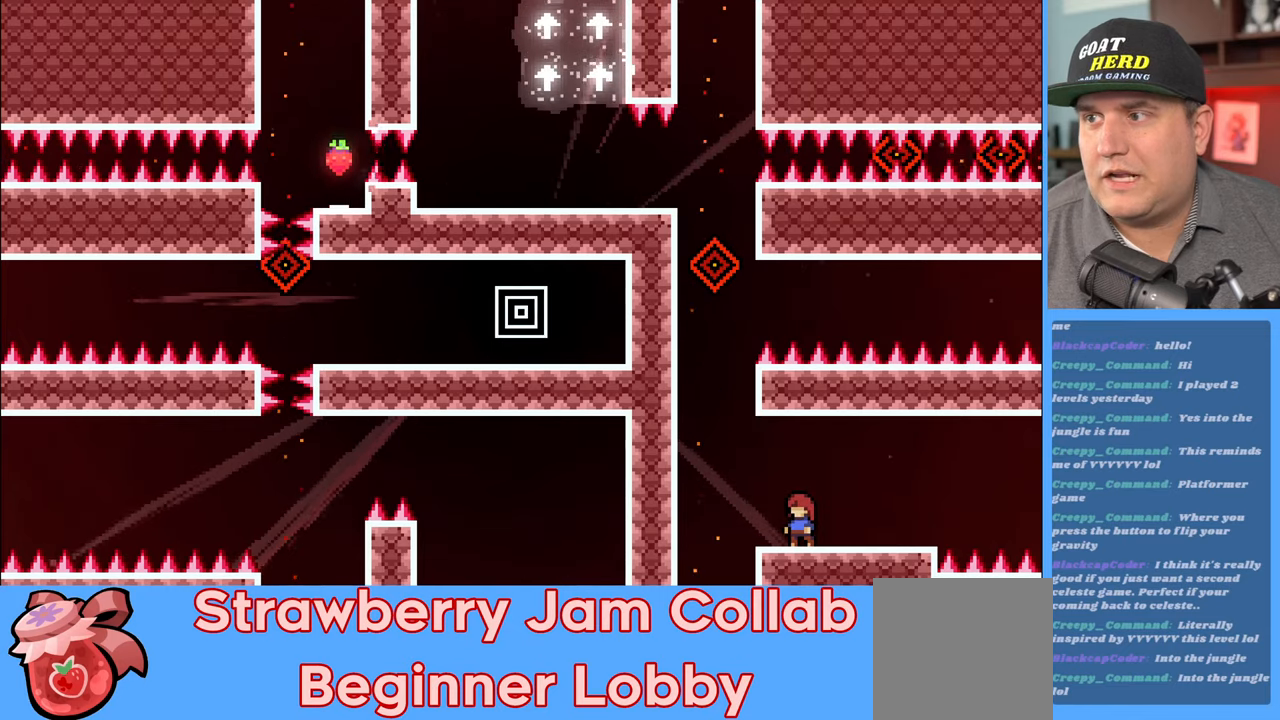
{"buttons": ["R2"], "left_stick": "center", "right_stick": "center", "events": []}
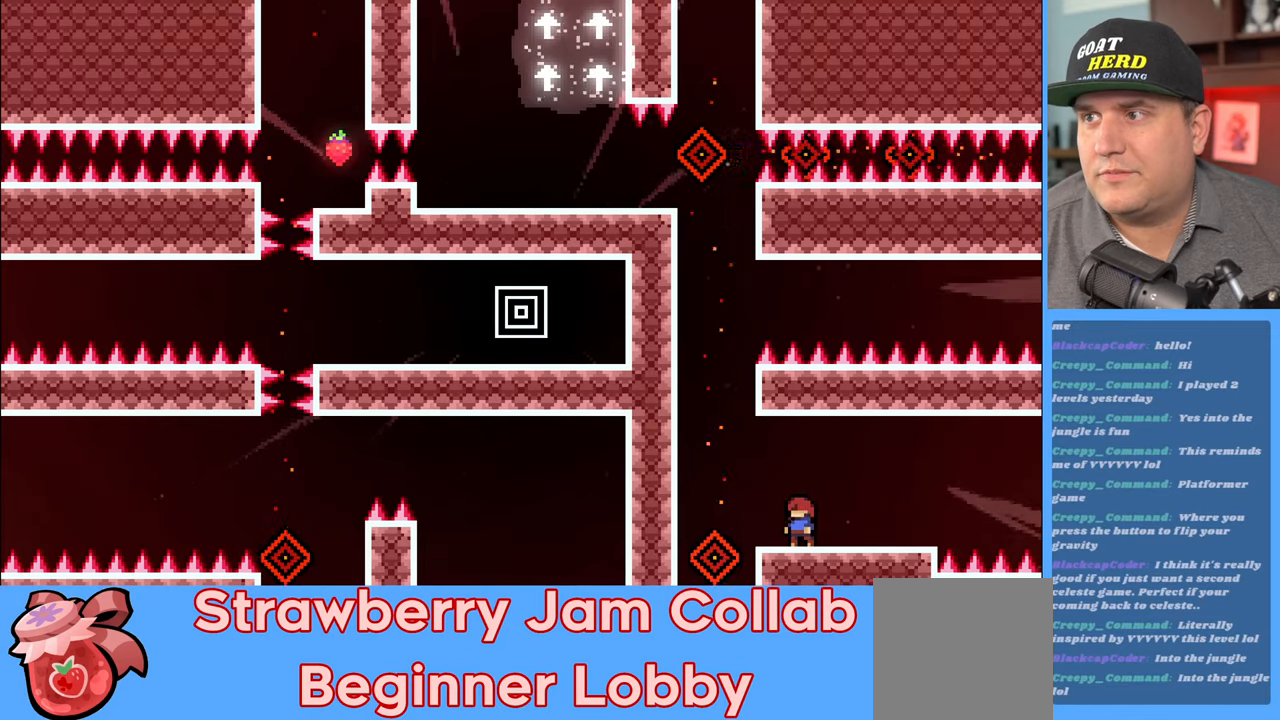
{"buttons": ["R2"], "left_stick": "center", "right_stick": "center", "events": [[117, "left_stick", "left"], [483, "left_stick", "center"]]}
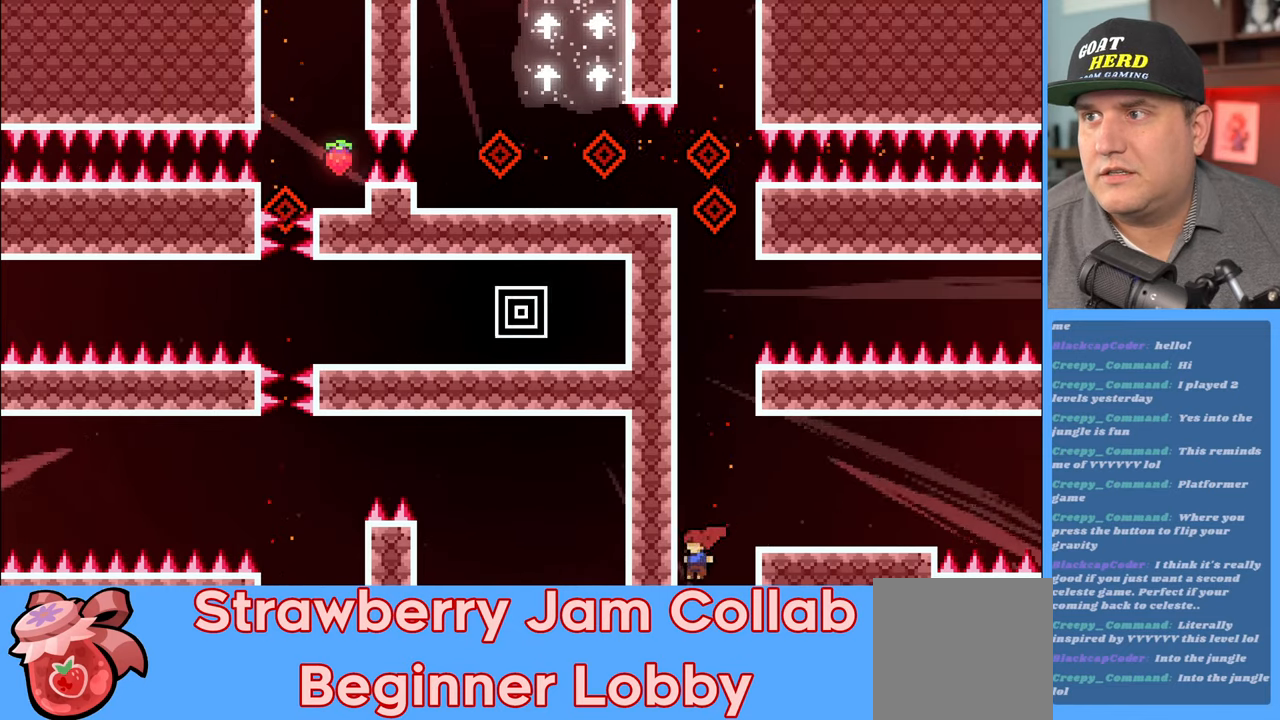
{"buttons": ["R2"], "left_stick": "center", "right_stick": "center", "events": []}
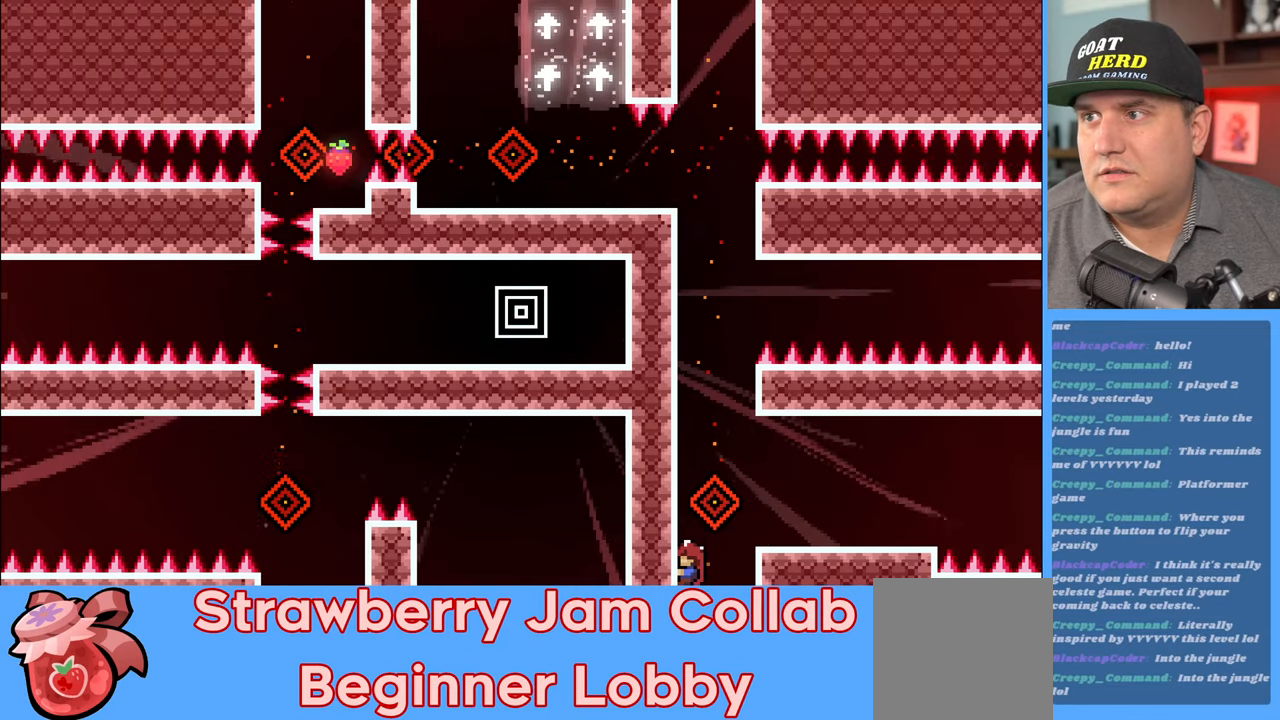
{"buttons": ["R2"], "left_stick": "center", "right_stick": "center", "events": []}
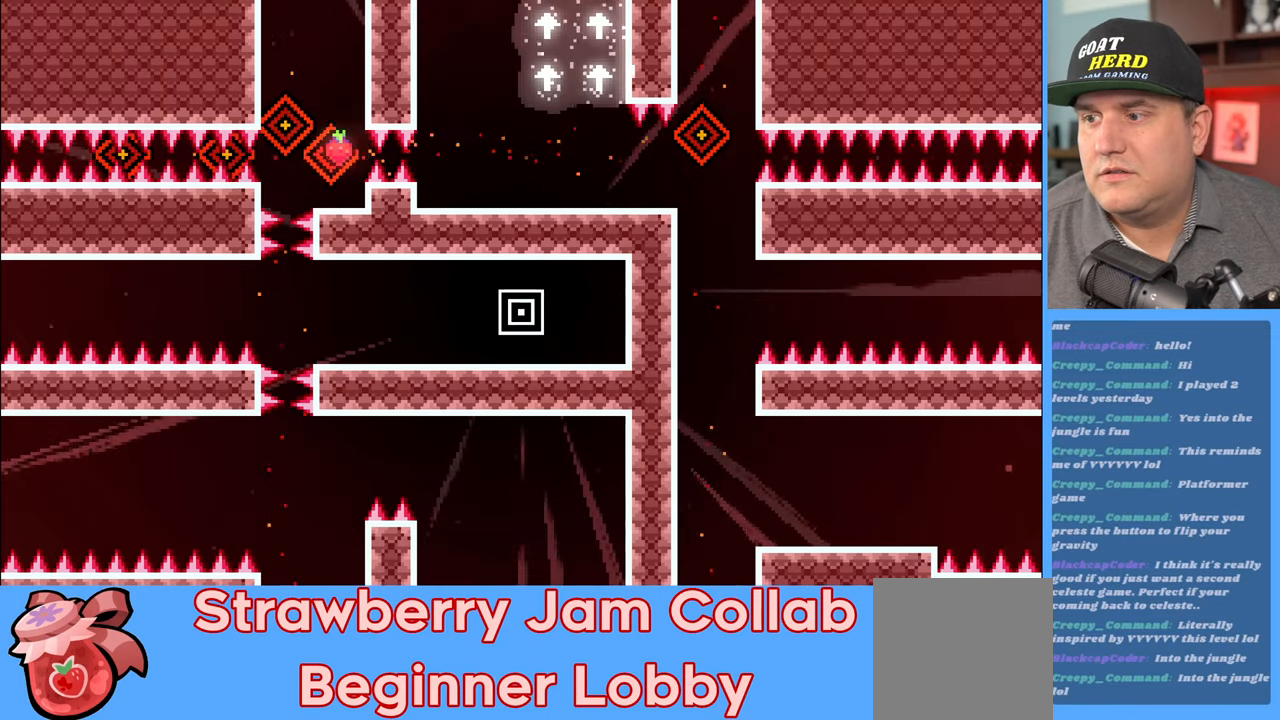
{"buttons": [], "left_stick": "center", "right_stick": "center", "events": [[350, "R2", "up"]]}
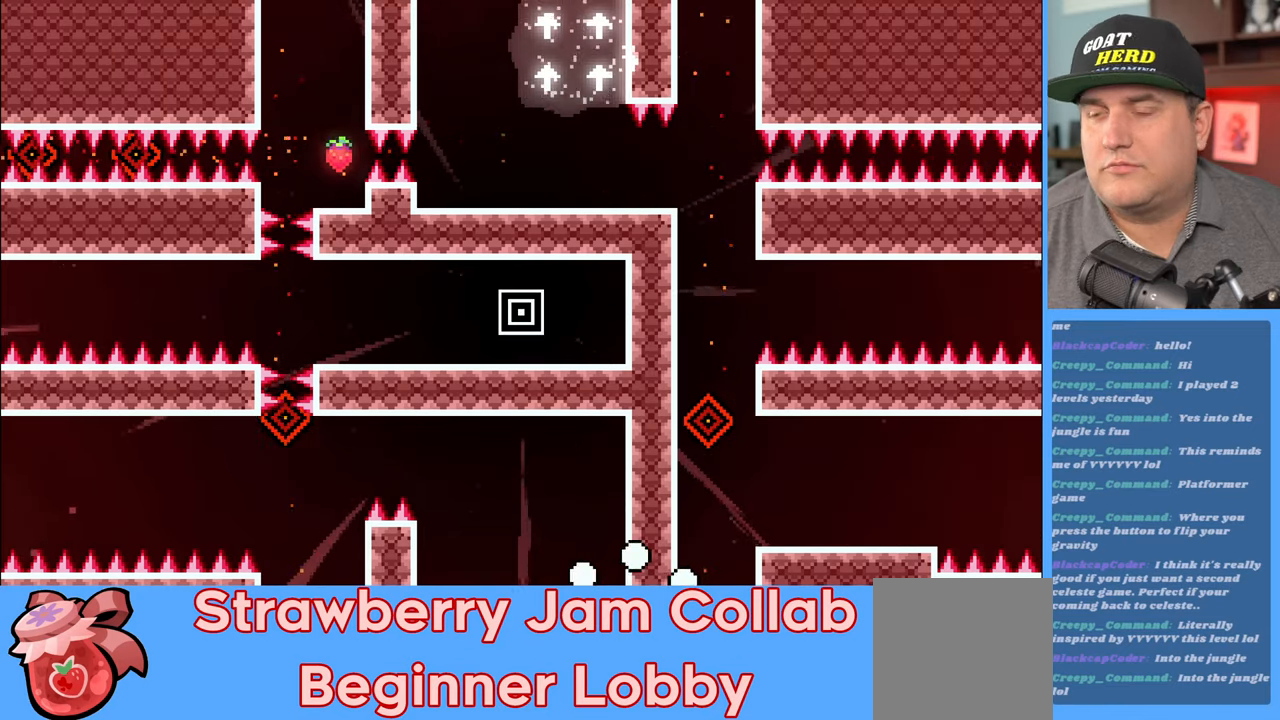
{"buttons": [], "left_stick": "center", "right_stick": "center", "events": []}
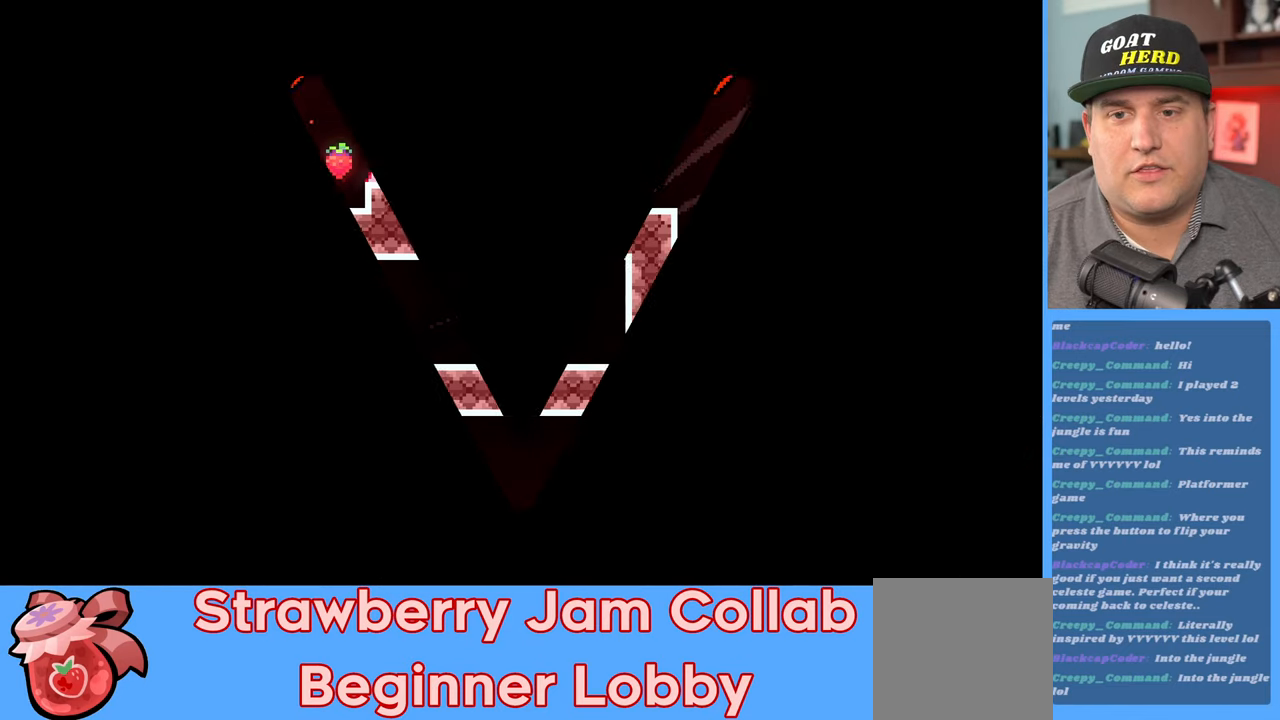
{"buttons": [], "left_stick": "center", "right_stick": "center", "events": []}
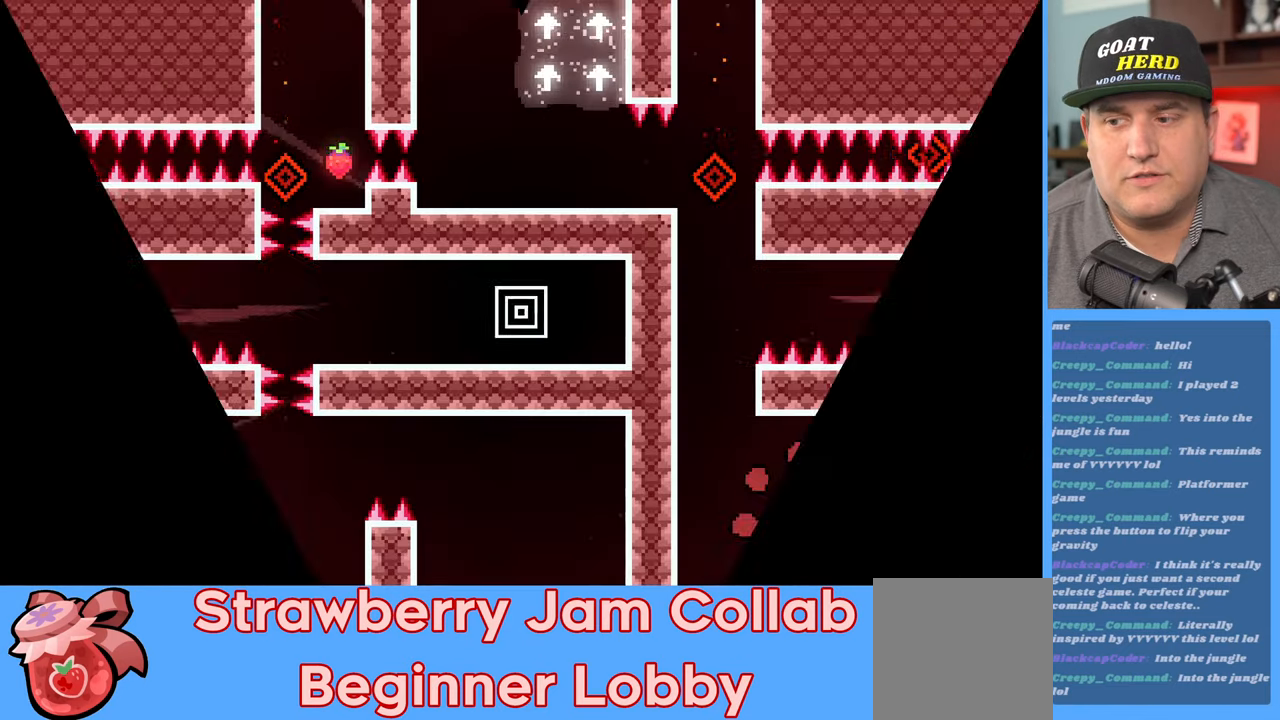
{"buttons": [], "left_stick": "center", "right_stick": "center", "events": []}